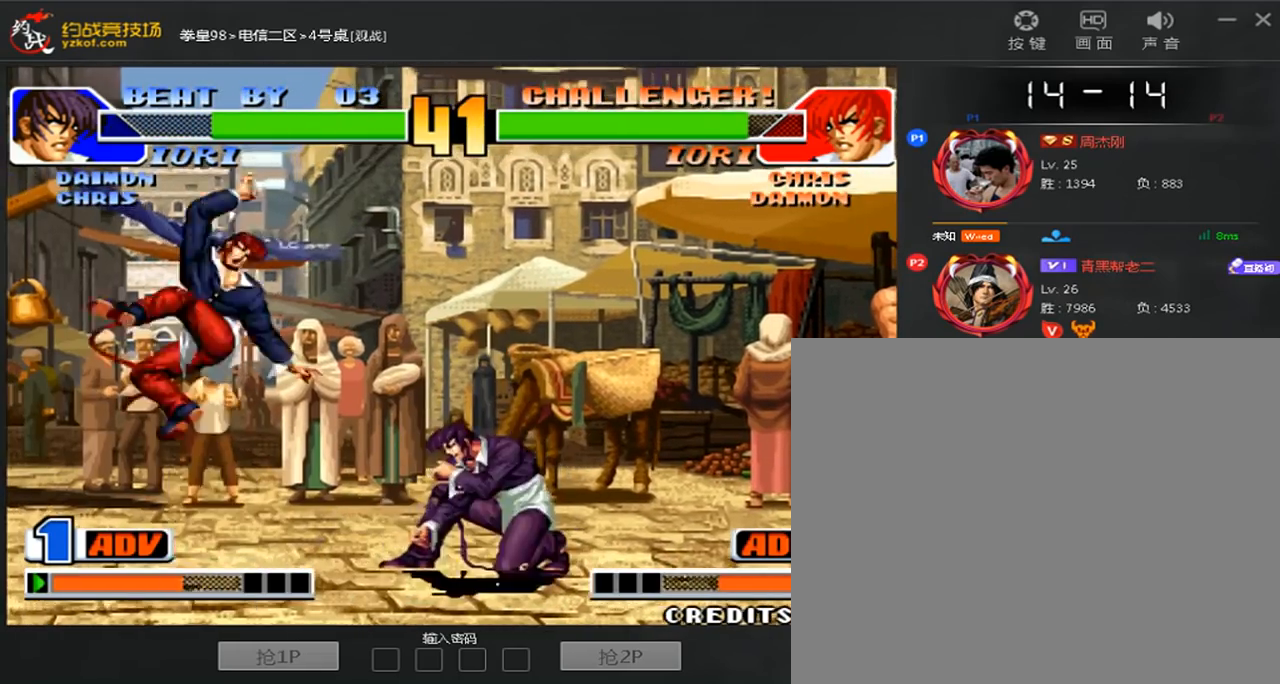
Gameplay with a controller (arcade stick); each line is a JSON object with the inputs held at the frame after it (dt_ms = milliseconds from this image to that frame). "events" lists button and stick changes between this image and that frame as [ms after this image, input, new state], when the widget could be followed in between. Not read: L3 R3.
{"dt_ms": 480, "buttons": [], "left_stick": "down-right", "events": [[40, "A", "down"], [200, "A", "up"], [360, "left_stick", "left"], [440, "left_stick", "down-right"]]}
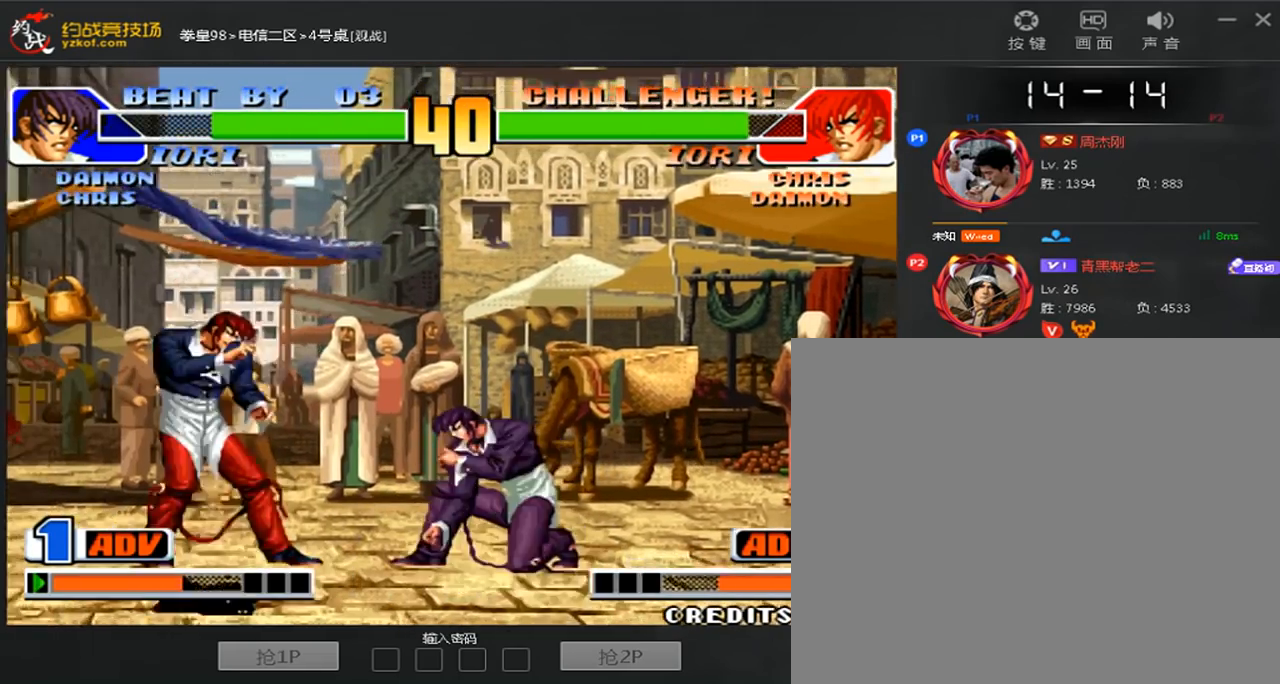
{"dt_ms": 1000, "buttons": [], "left_stick": "right"}
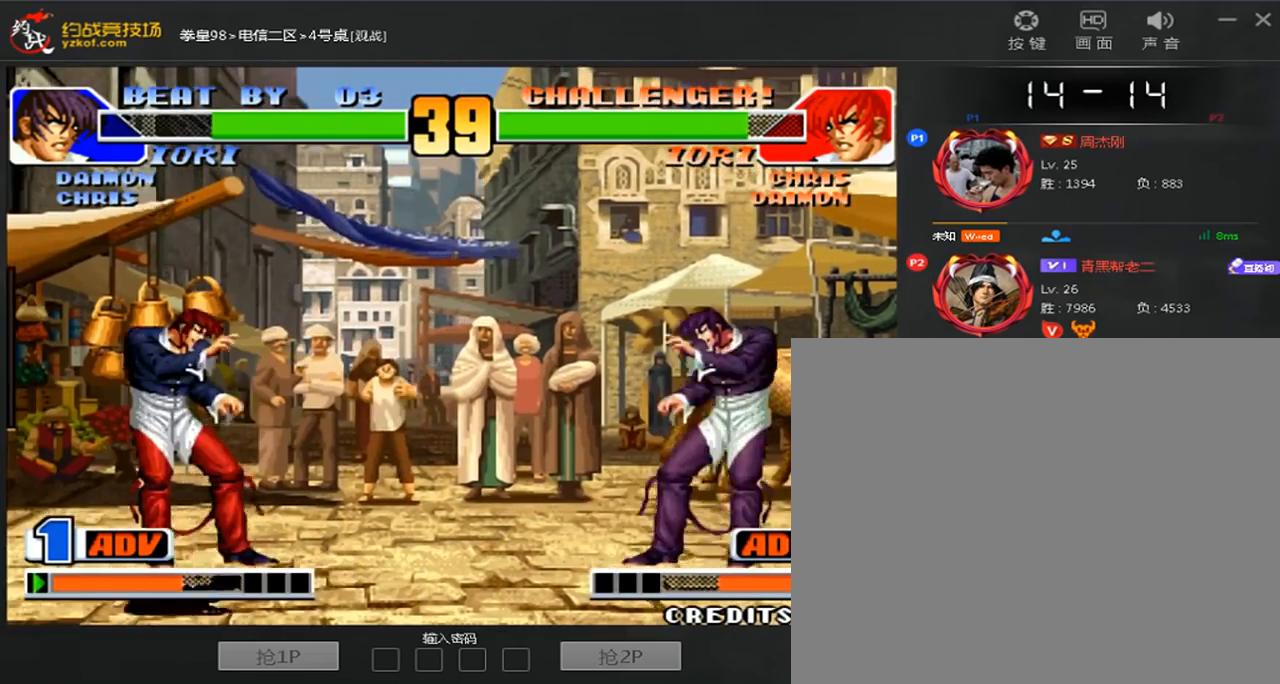
{"dt_ms": 520, "buttons": [], "left_stick": "center", "events": [[160, "left_stick", "down-left"], [240, "C", "down"], [240, "left_stick", "center"], [320, "C", "up"]]}
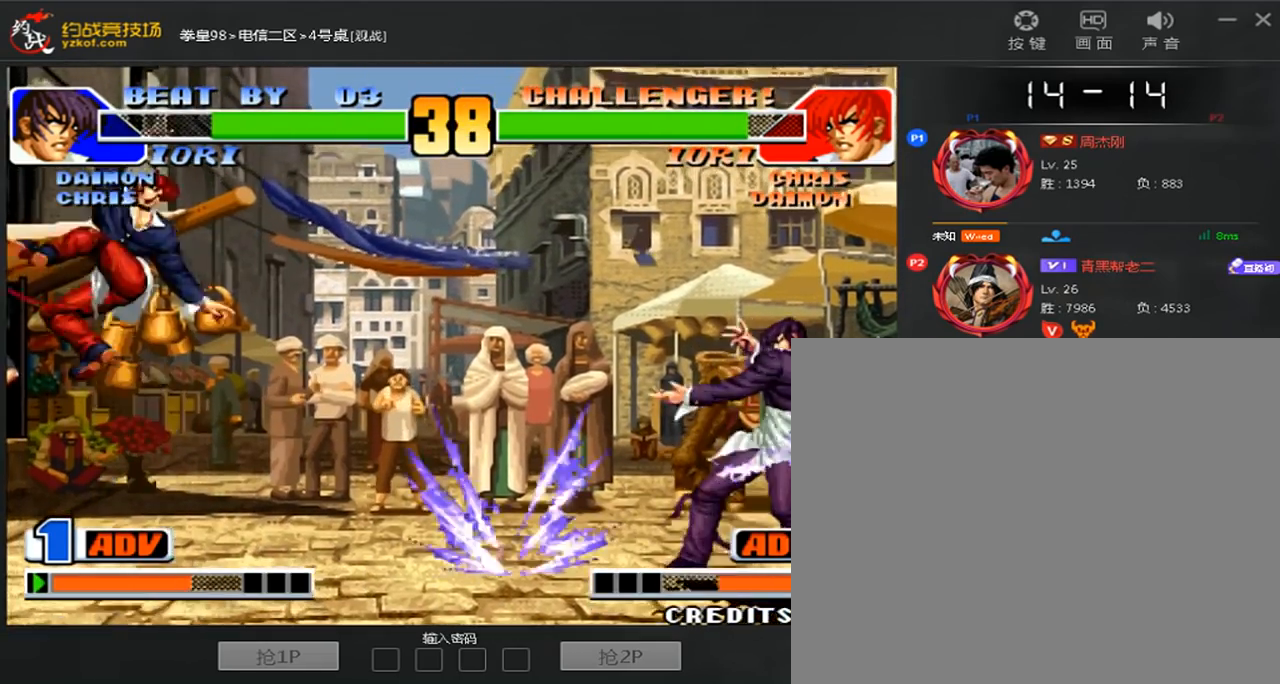
{"dt_ms": 1000, "buttons": [], "left_stick": "down-right", "events": [[320, "left_stick", "down"], [440, "left_stick", "left"], [560, "left_stick", "center"], [680, "C", "down"], [880, "left_stick", "right"], [960, "C", "up"], [960, "left_stick", "down-right"]]}
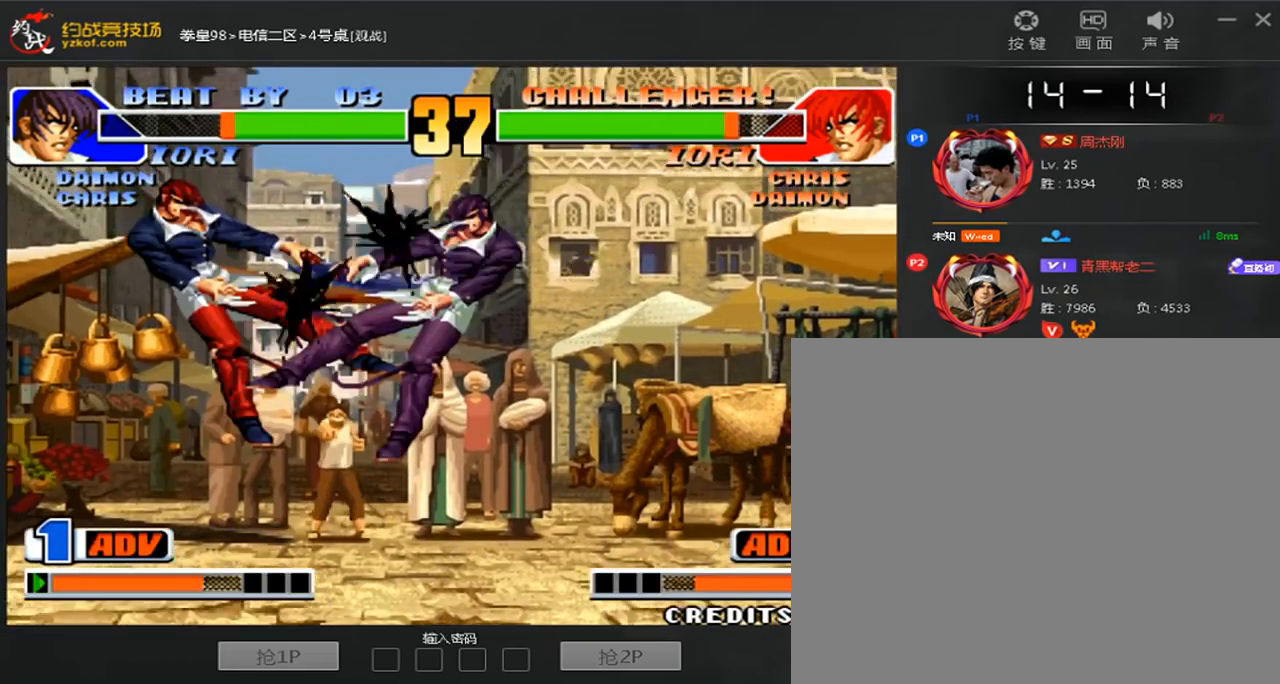
{"dt_ms": 480, "buttons": [], "left_stick": "center", "events": [[320, "left_stick", "center"]]}
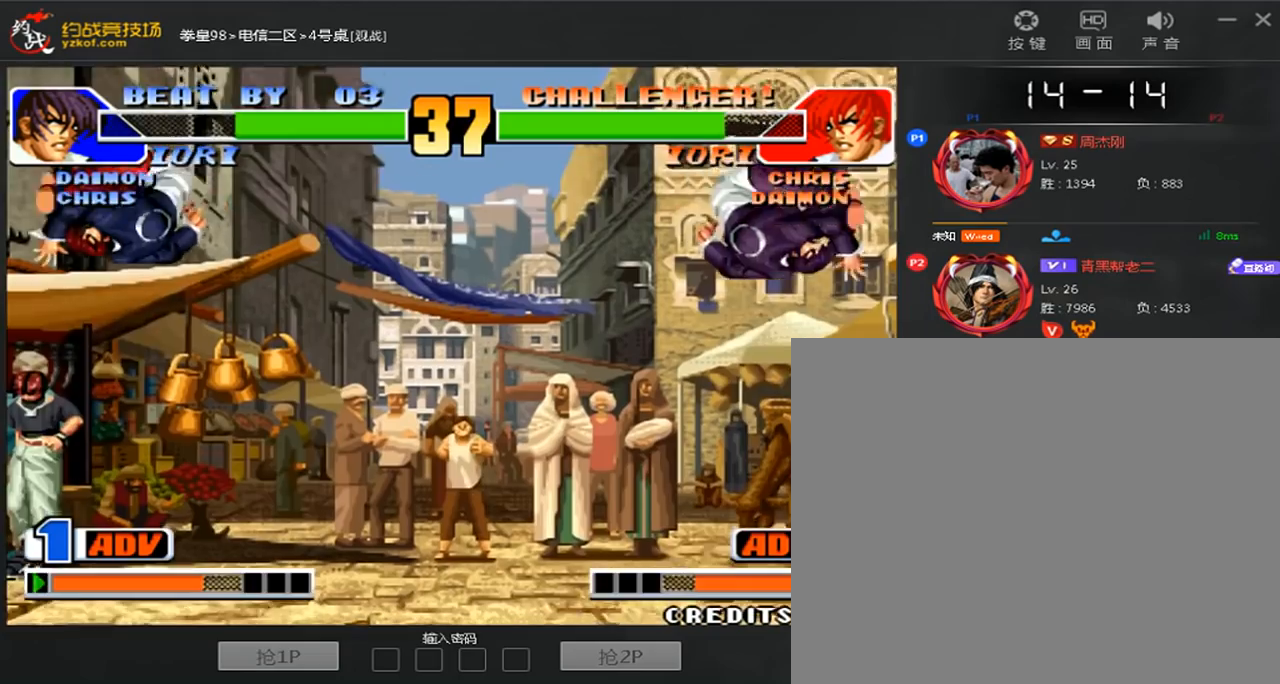
{"dt_ms": 520, "buttons": [], "left_stick": "center", "events": [[120, "left_stick", "left"], [520, "left_stick", "center"]]}
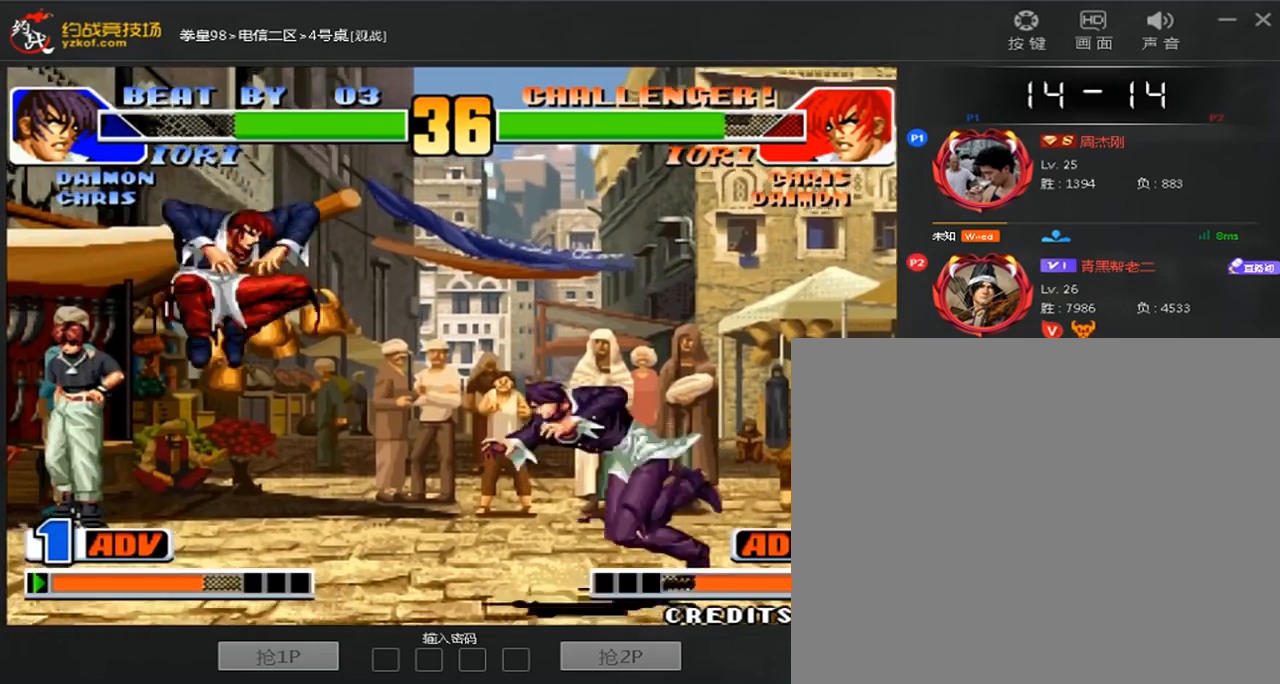
{"dt_ms": 480, "buttons": [], "left_stick": "right", "events": [[40, "left_stick", "down-right"], [80, "B", "down"], [200, "B", "up"], [240, "left_stick", "center"], [360, "left_stick", "right"]]}
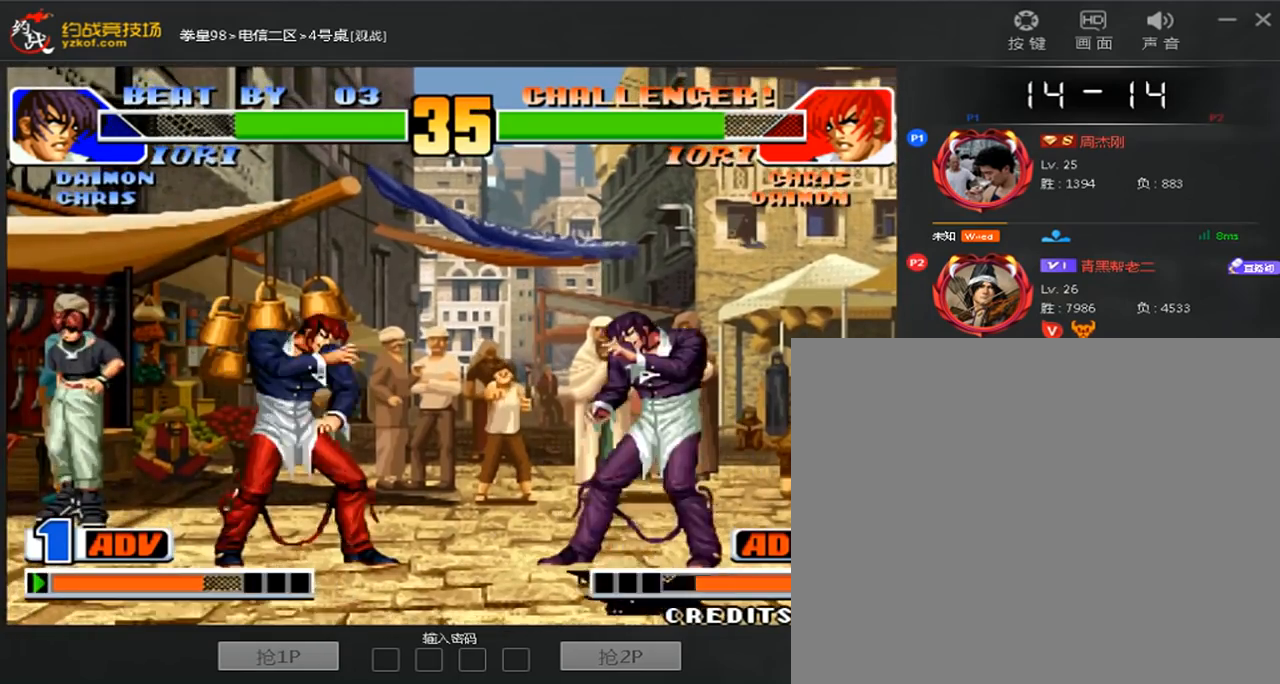
{"dt_ms": 520, "buttons": [], "left_stick": "down", "events": [[440, "left_stick", "down"]]}
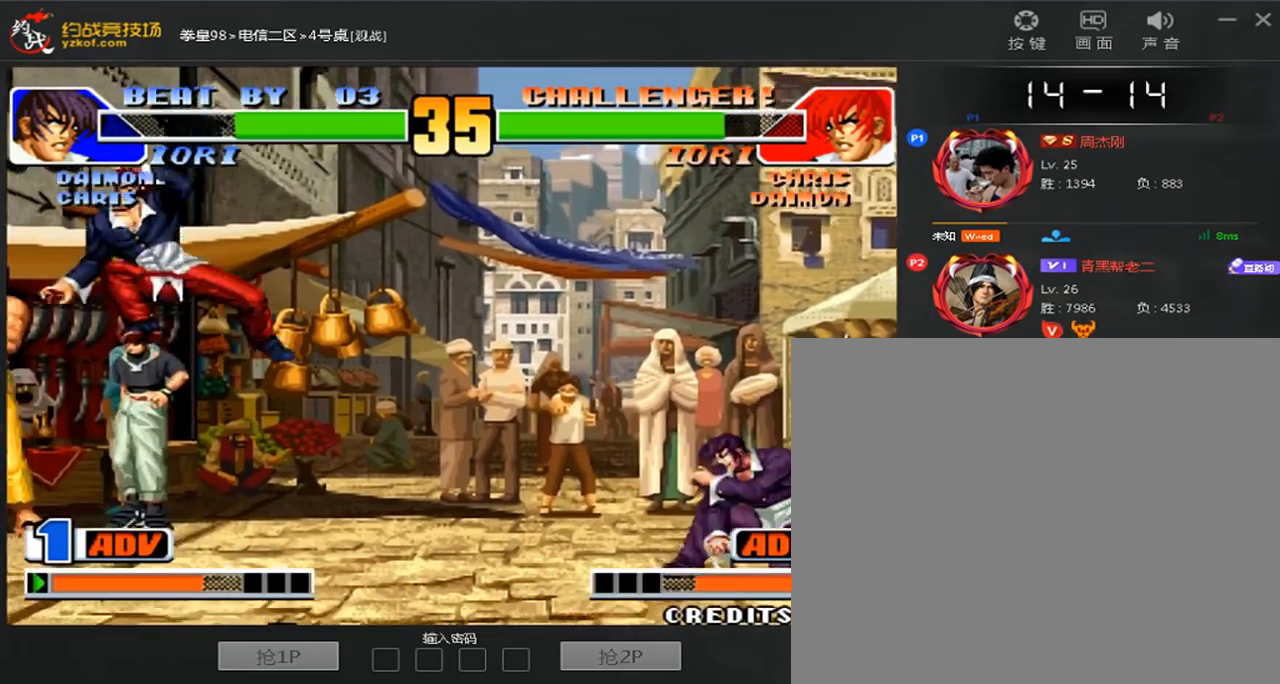
{"dt_ms": 480, "buttons": [], "left_stick": "center", "events": [[80, "left_stick", "left"], [320, "A", "down"], [320, "left_stick", "center"], [440, "A", "up"]]}
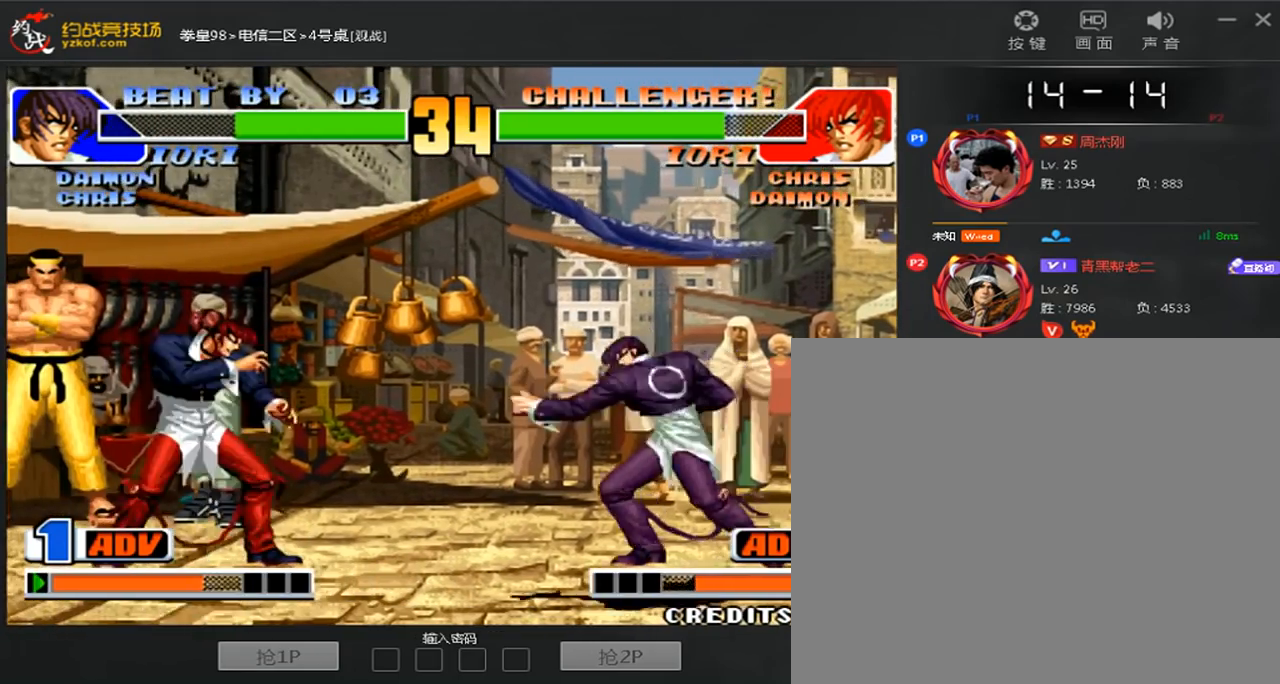
{"dt_ms": 520, "buttons": [], "left_stick": "down", "events": [[40, "left_stick", "left"], [200, "left_stick", "right"], [520, "left_stick", "down"]]}
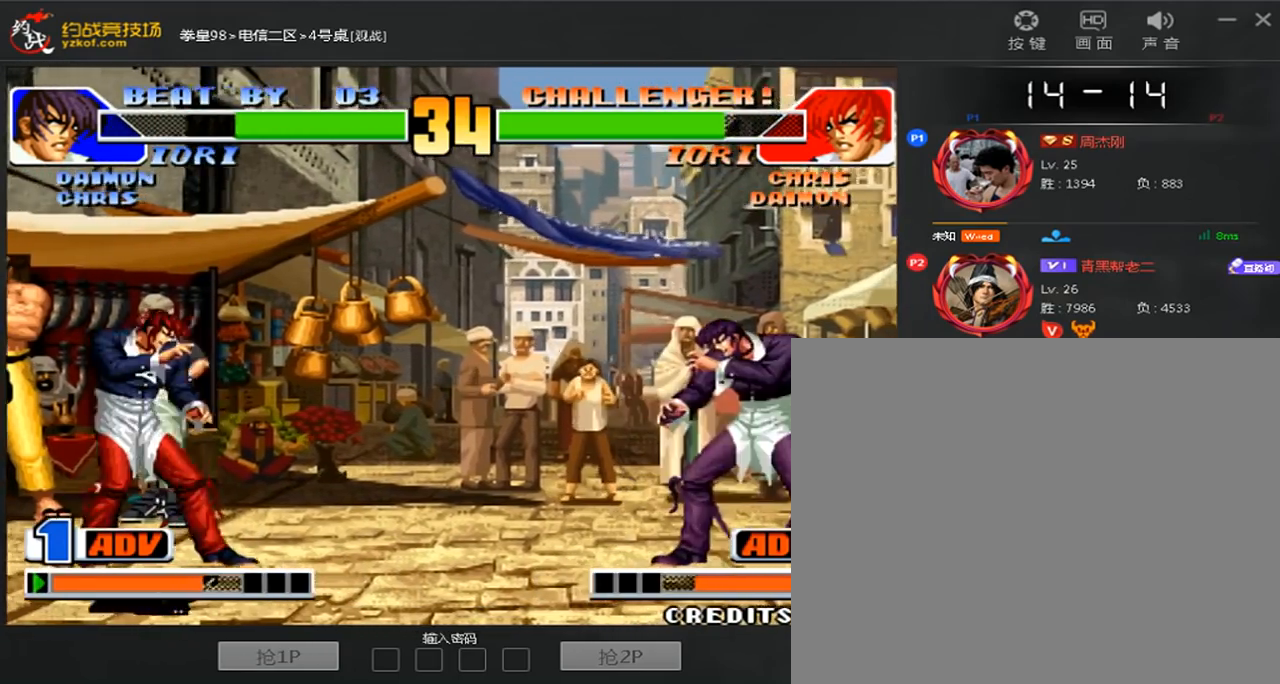
{"dt_ms": 480, "buttons": ["D"], "left_stick": "center", "events": [[200, "left_stick", "center"], [360, "D", "down"]]}
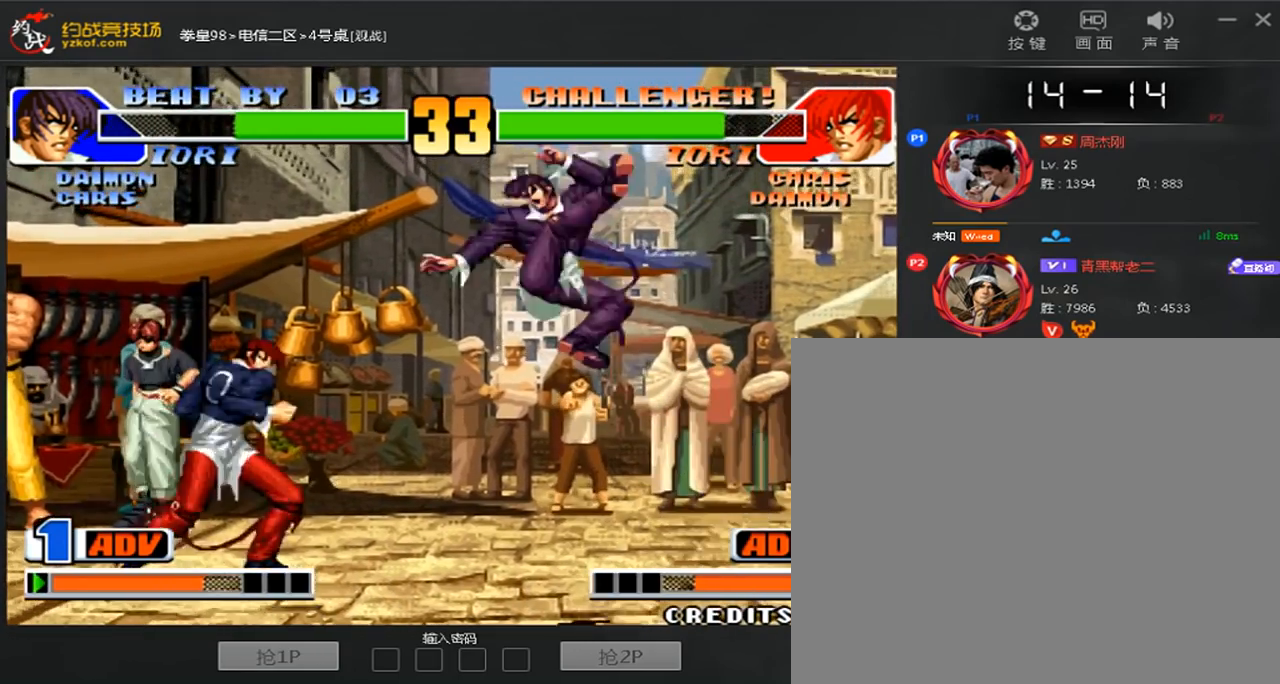
{"dt_ms": 520, "buttons": [], "left_stick": "center", "events": [[40, "D", "up"], [40, "left_stick", "down-right"], [400, "left_stick", "right"], [520, "left_stick", "center"]]}
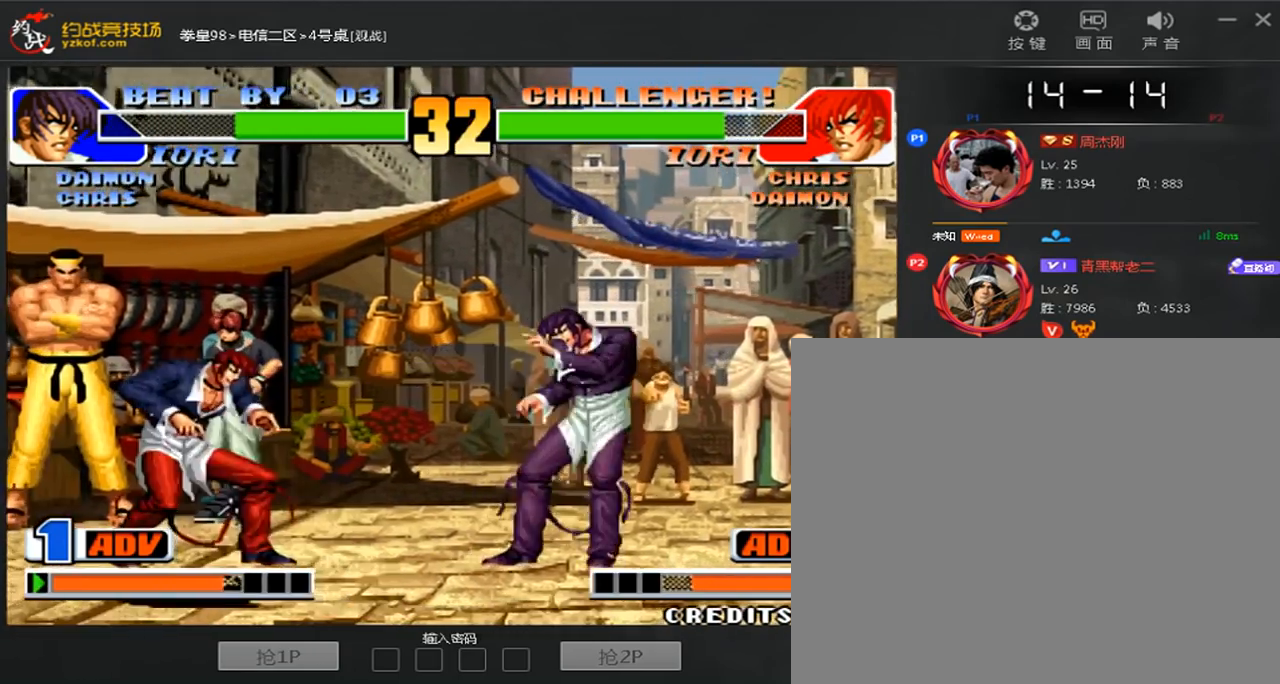
{"dt_ms": 480, "buttons": [], "left_stick": "left"}
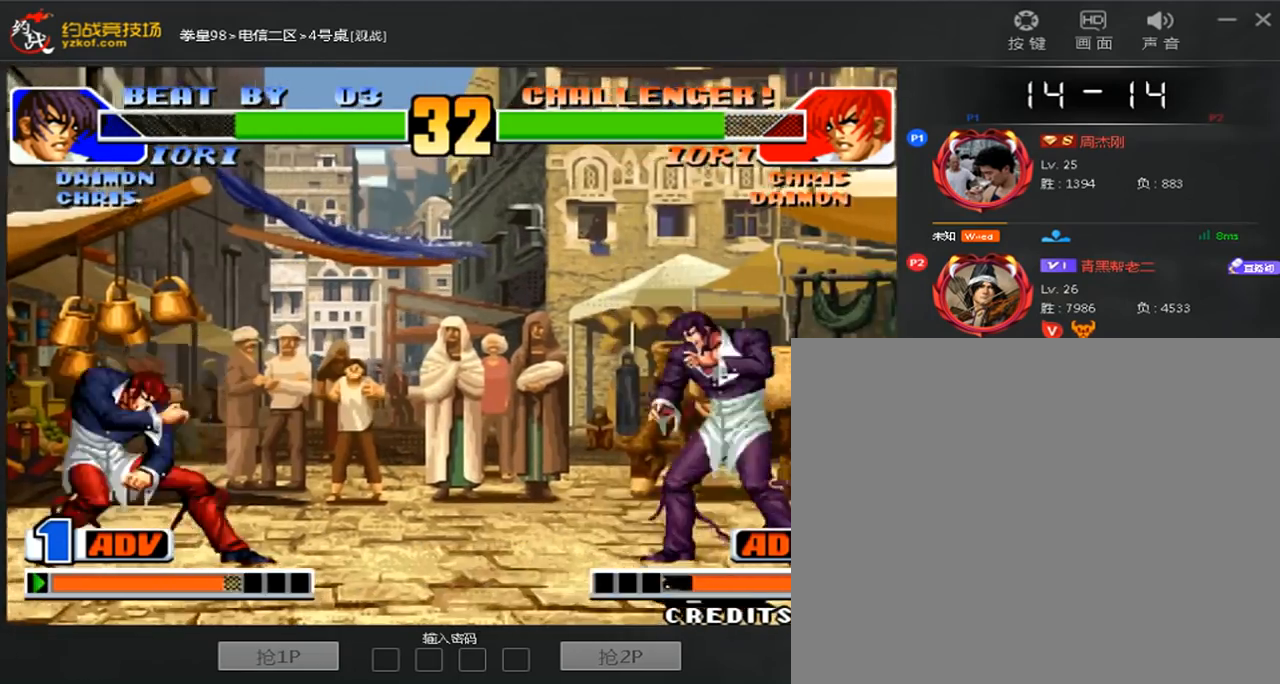
{"dt_ms": 520, "buttons": [], "left_stick": "right", "events": [[120, "left_stick", "center"], [440, "left_stick", "right"]]}
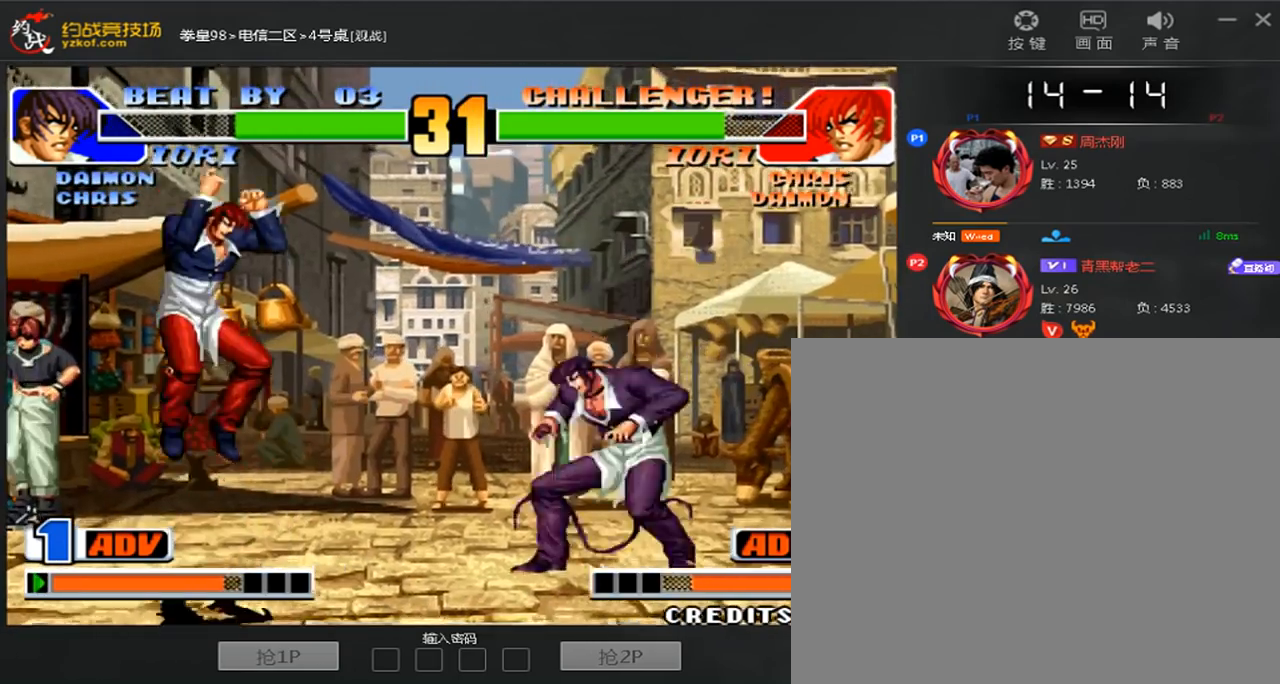
{"dt_ms": 480, "buttons": [], "left_stick": "down-left", "events": [[240, "B", "down"], [360, "B", "up"], [480, "left_stick", "down-left"]]}
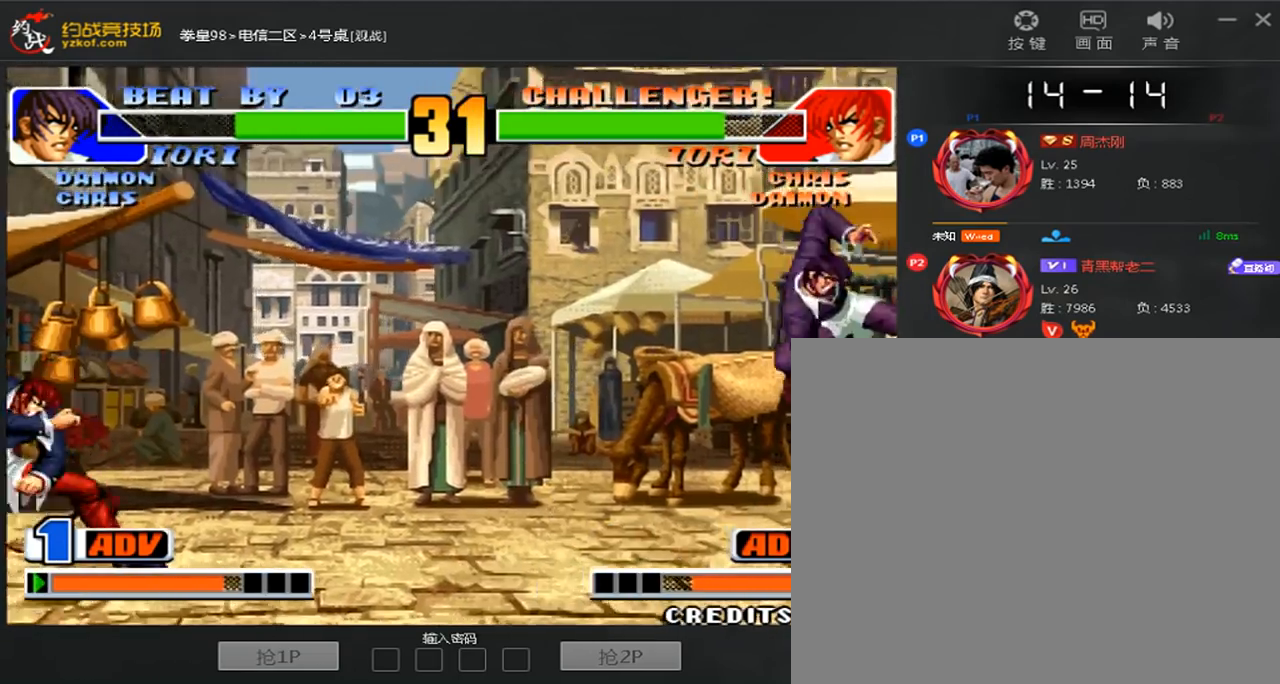
{"dt_ms": 520, "buttons": [], "left_stick": "center", "events": [[40, "C", "down"], [40, "left_stick", "right"], [80, "left_stick", "center"], [160, "C", "up"]]}
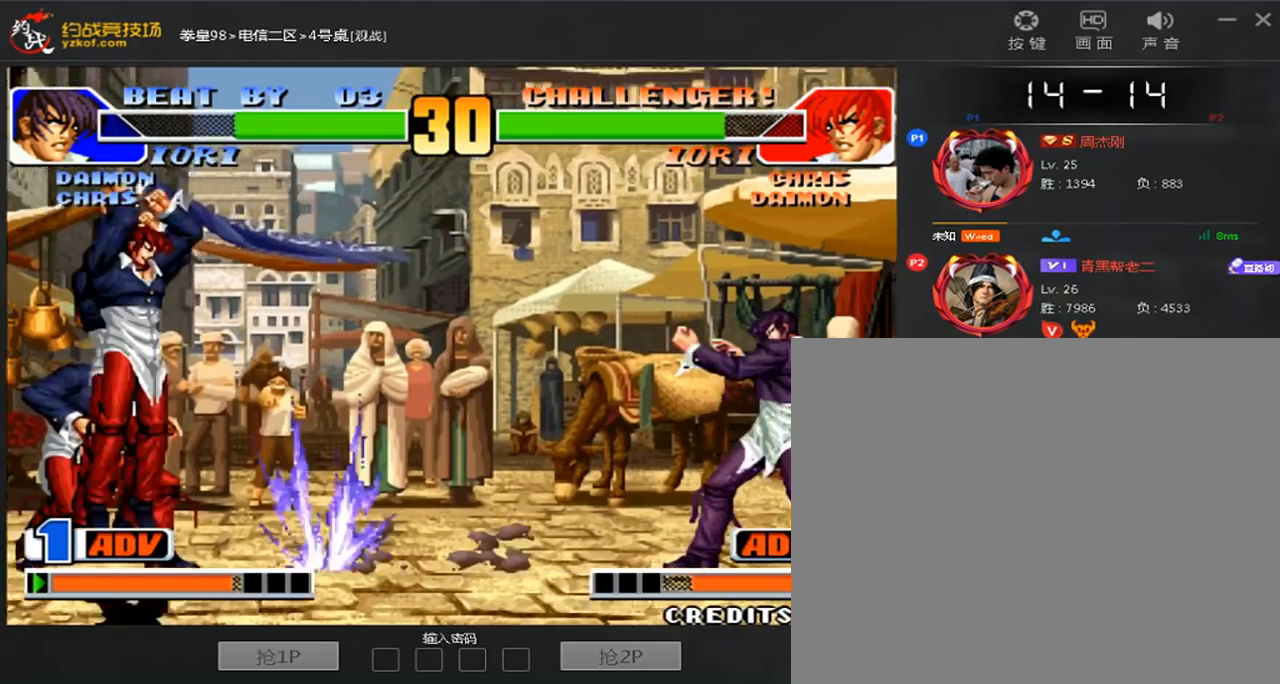
{"dt_ms": 480, "buttons": [], "left_stick": "right", "events": [[200, "left_stick", "down"], [320, "left_stick", "right"]]}
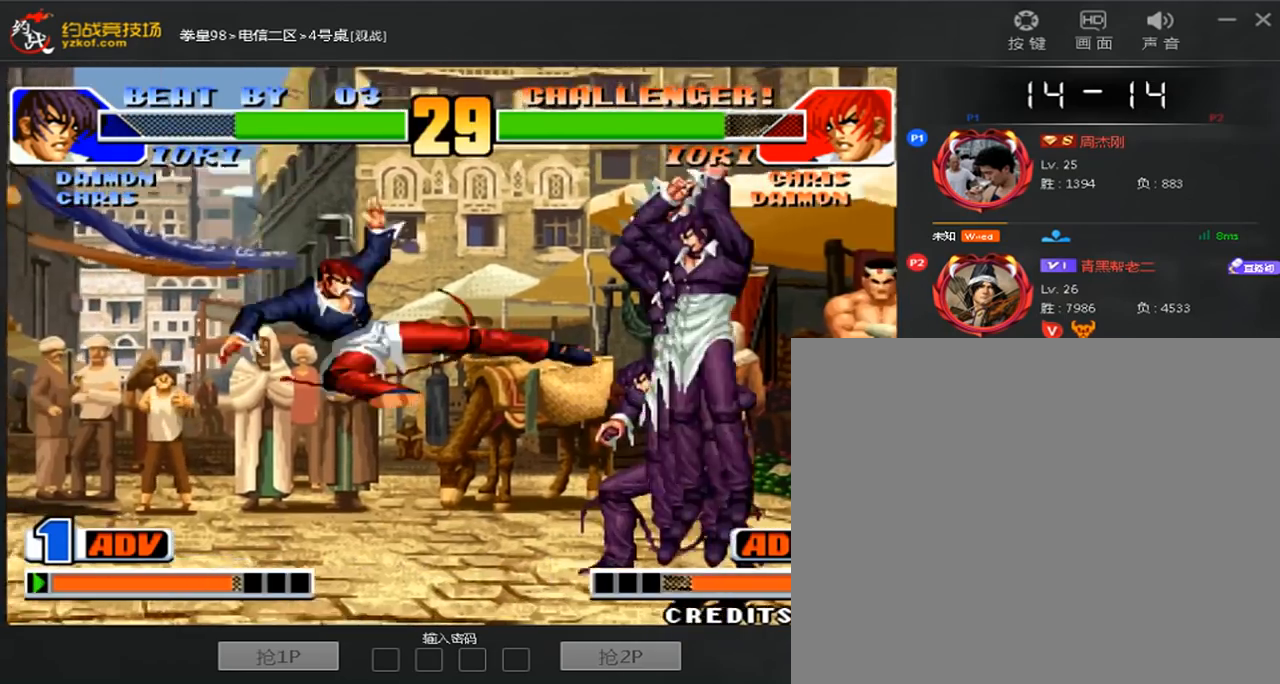
{"dt_ms": 520, "buttons": [], "left_stick": "left", "events": [[80, "left_stick", "center"], [320, "left_stick", "down"], [480, "left_stick", "left"]]}
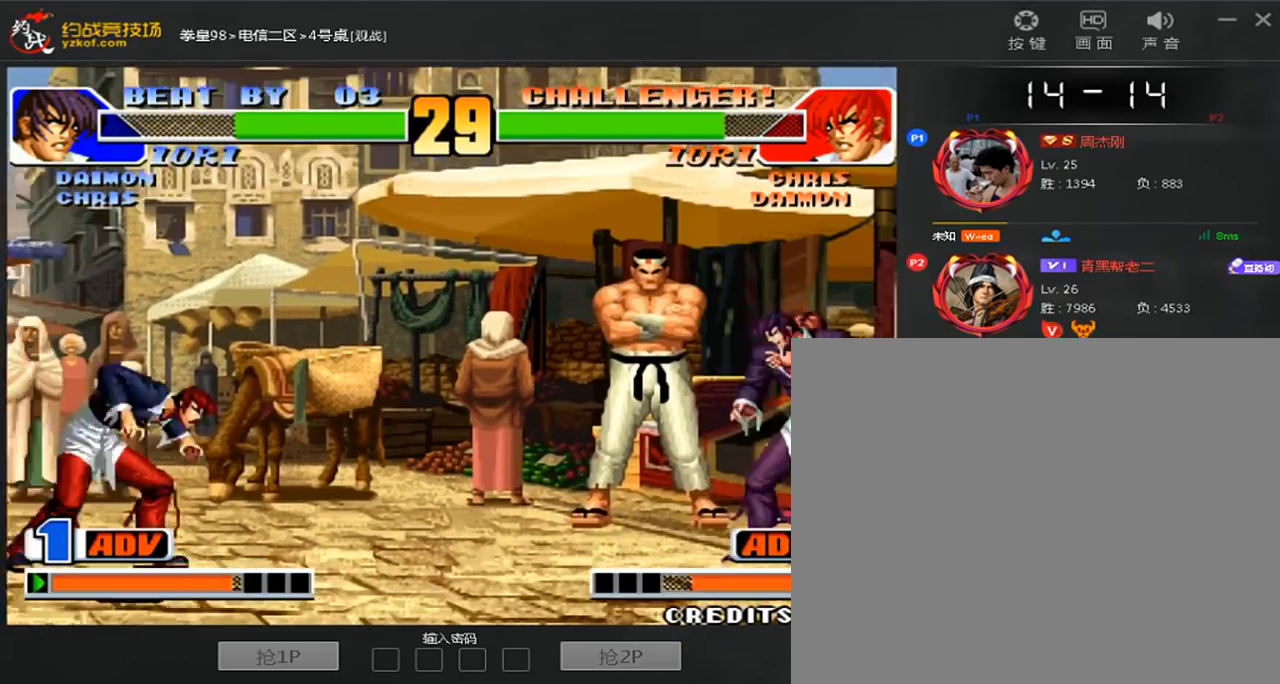
{"dt_ms": 480, "buttons": [], "left_stick": "right", "events": [[240, "B", "down"], [240, "left_stick", "down-left"], [400, "B", "up"], [440, "left_stick", "right"]]}
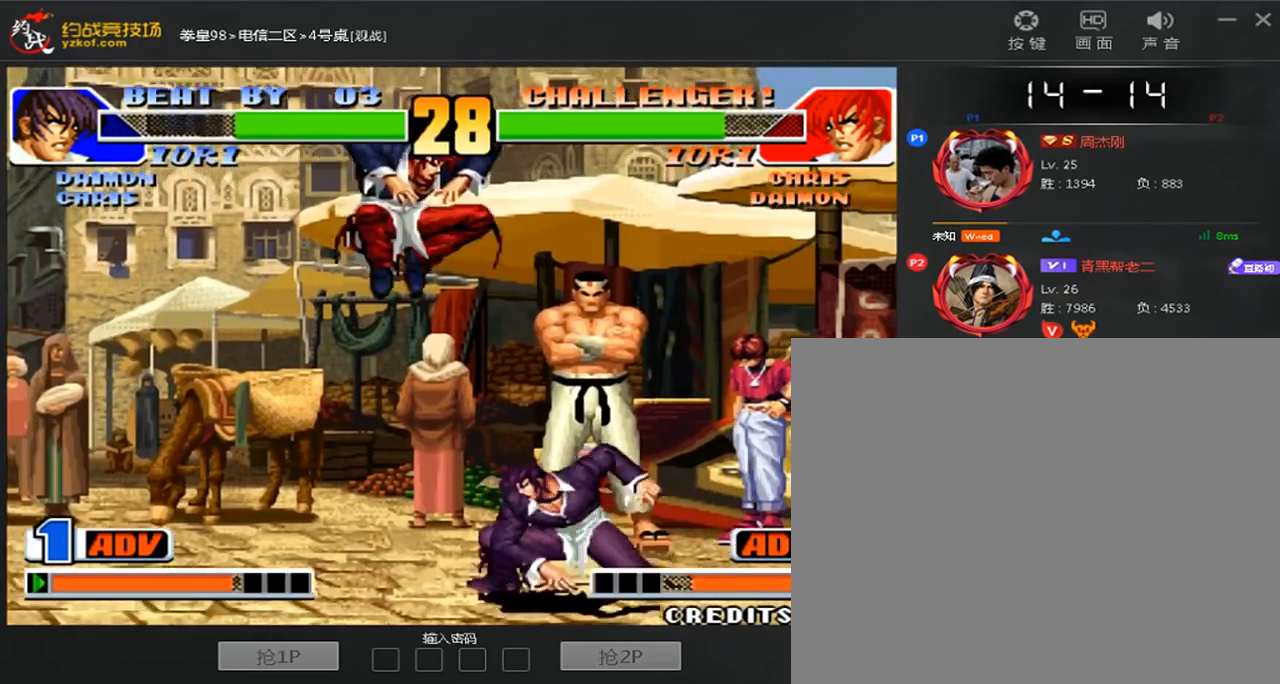
{"dt_ms": 520, "buttons": [], "left_stick": "left", "events": [[480, "left_stick", "left"]]}
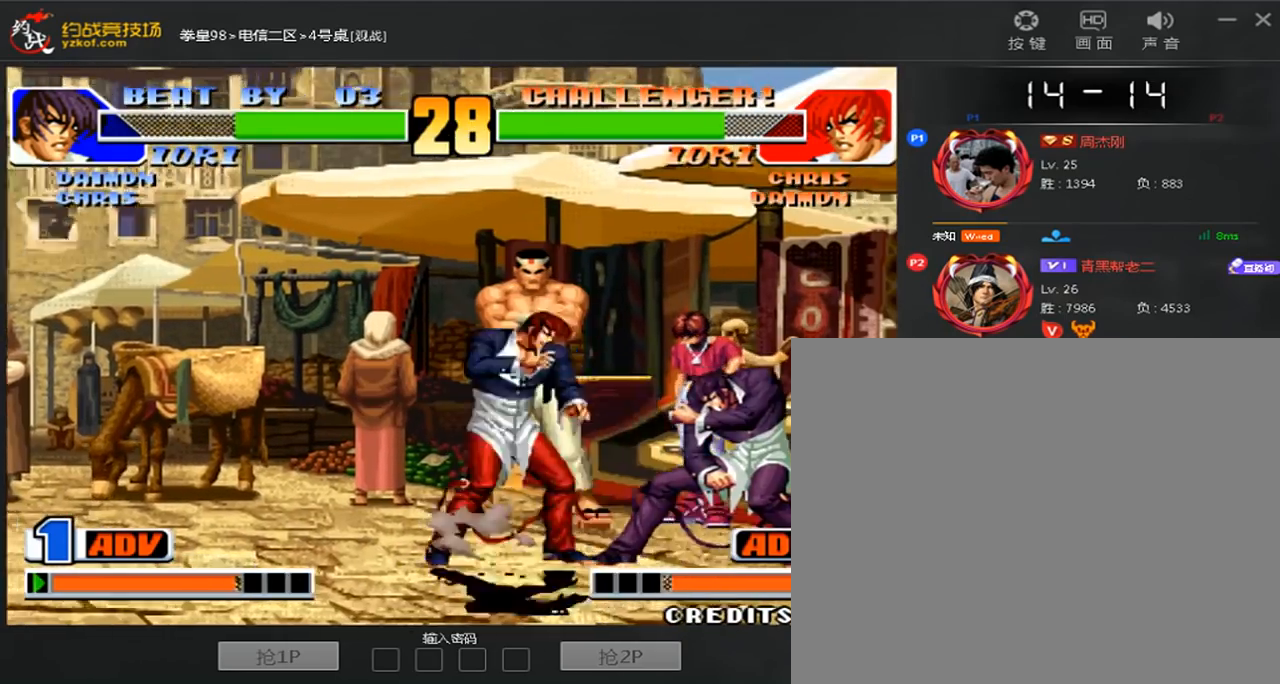
{"dt_ms": 1000, "buttons": [], "left_stick": "right"}
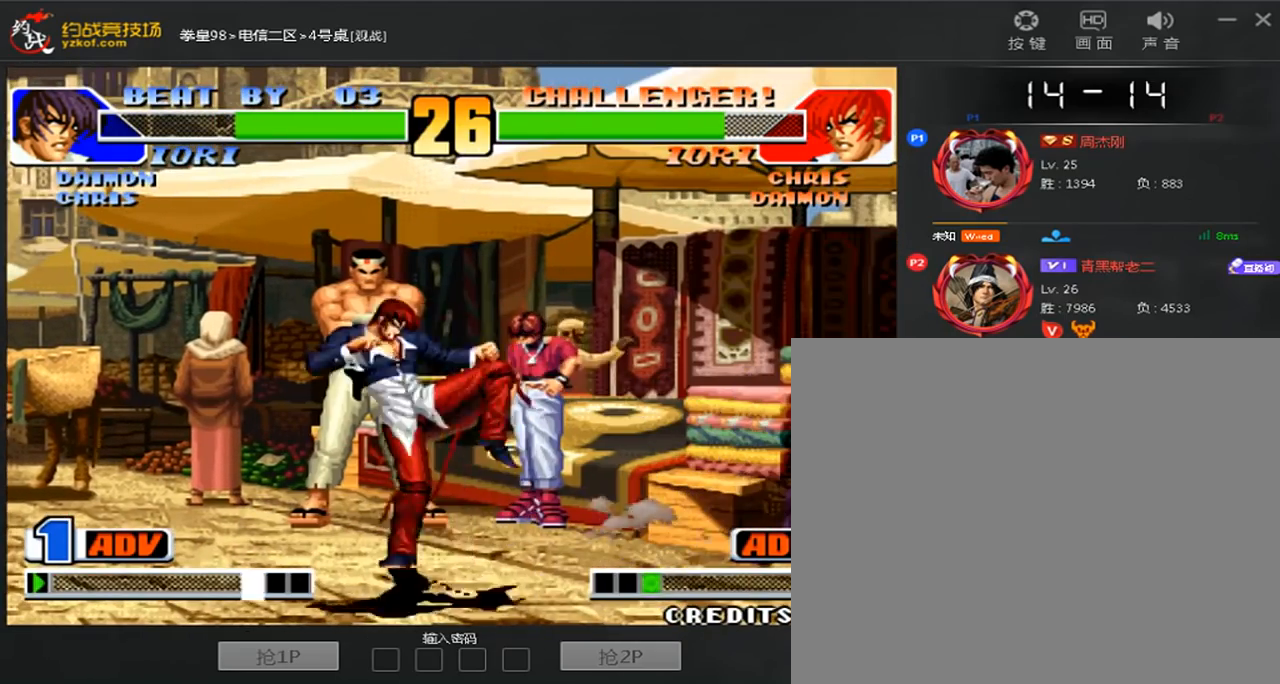
{"dt_ms": 480, "buttons": [], "left_stick": "center"}
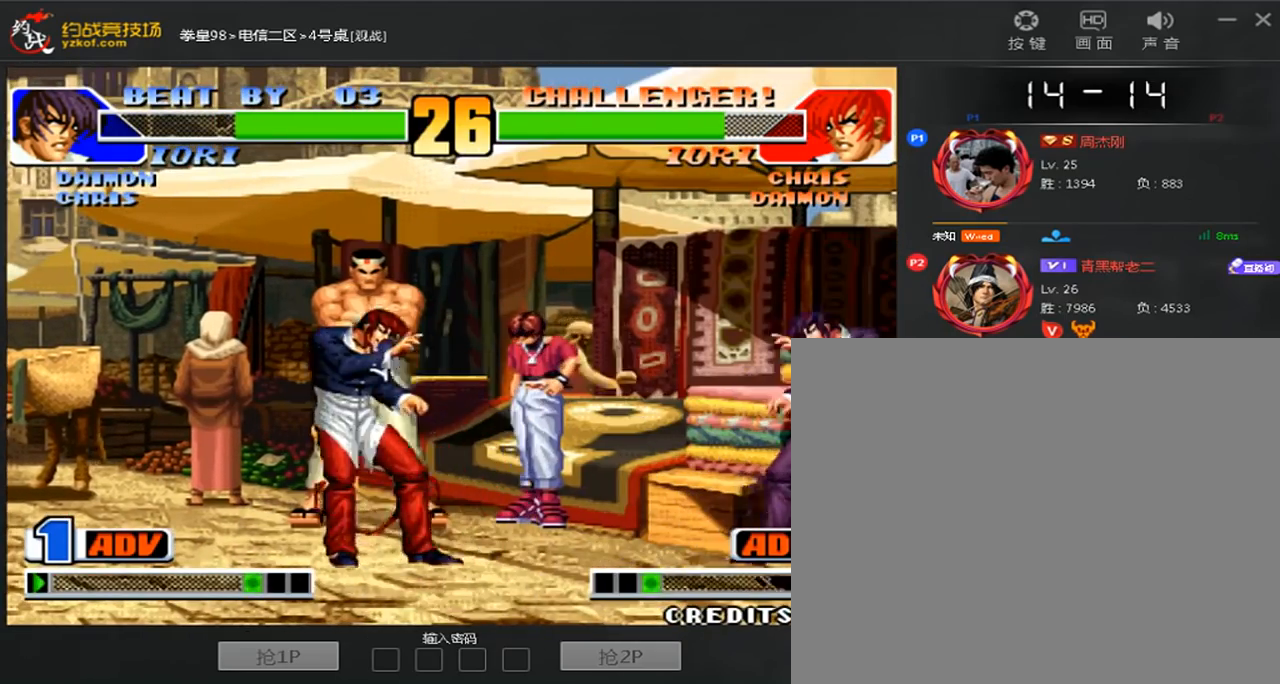
{"dt_ms": 1000, "buttons": [], "left_stick": "left"}
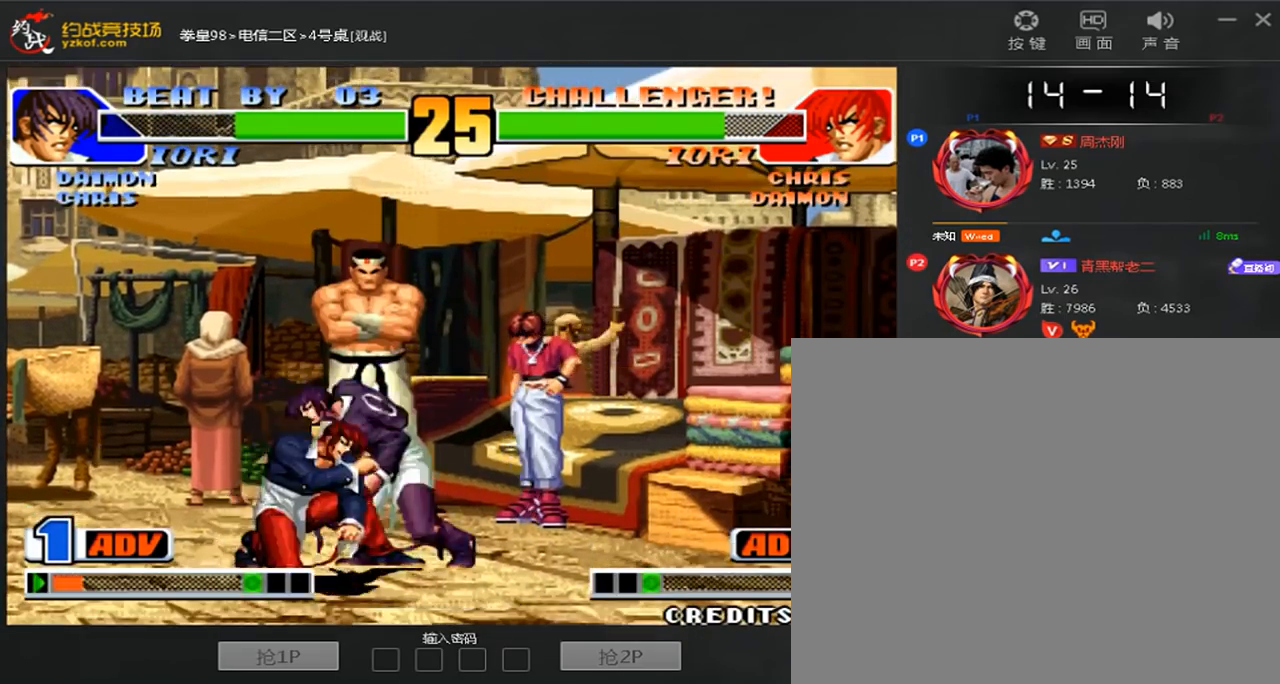
{"dt_ms": 520, "buttons": [], "left_stick": "down-right", "events": [[160, "left_stick", "center"], [320, "left_stick", "down-right"]]}
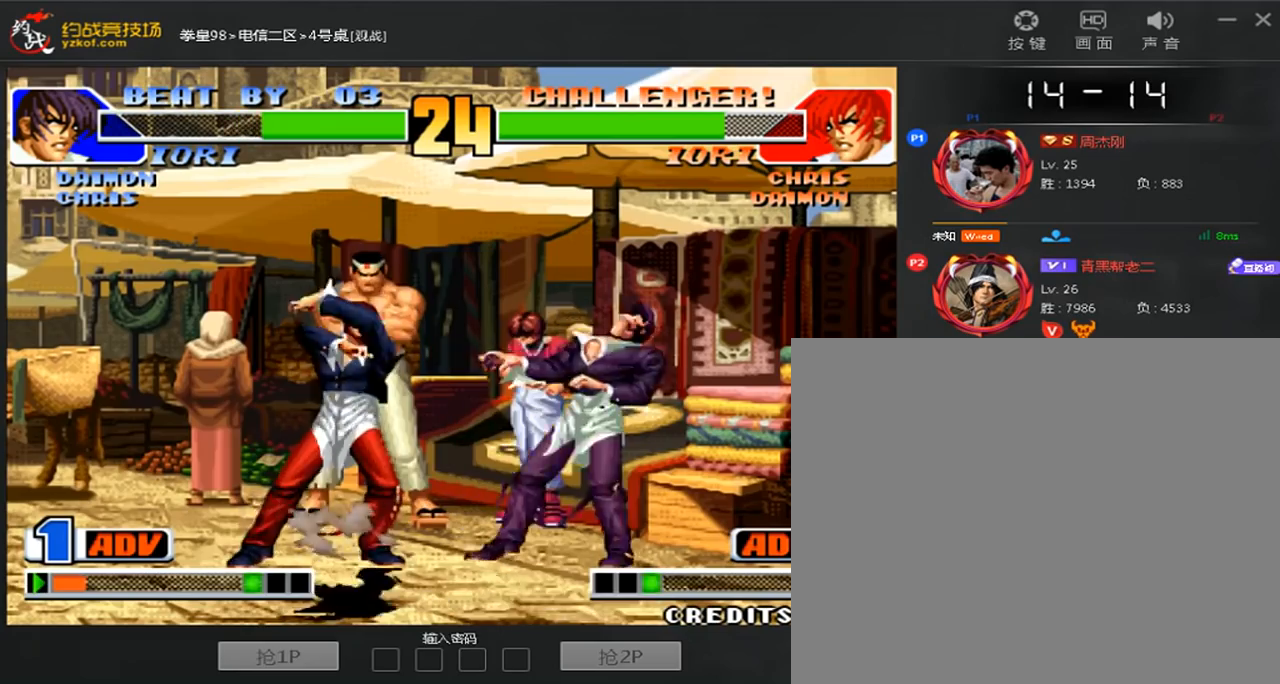
{"dt_ms": 480, "buttons": [], "left_stick": "down-right", "events": []}
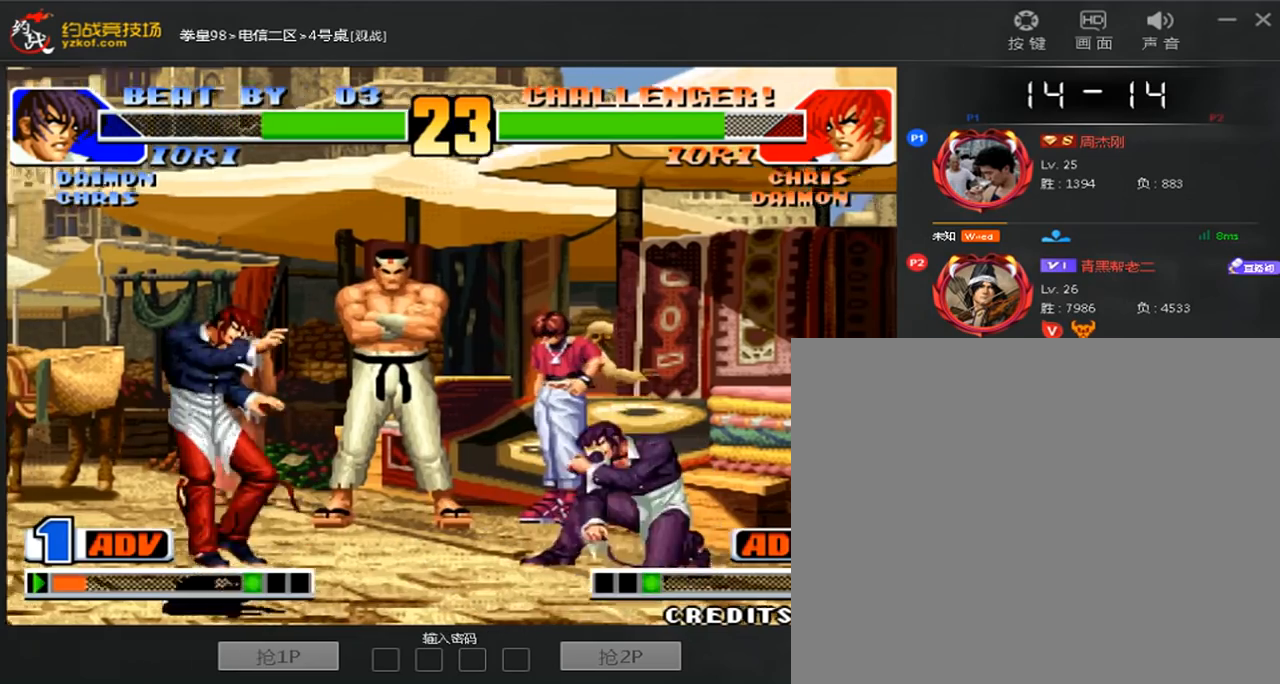
{"dt_ms": 1000, "buttons": [], "left_stick": "down-right"}
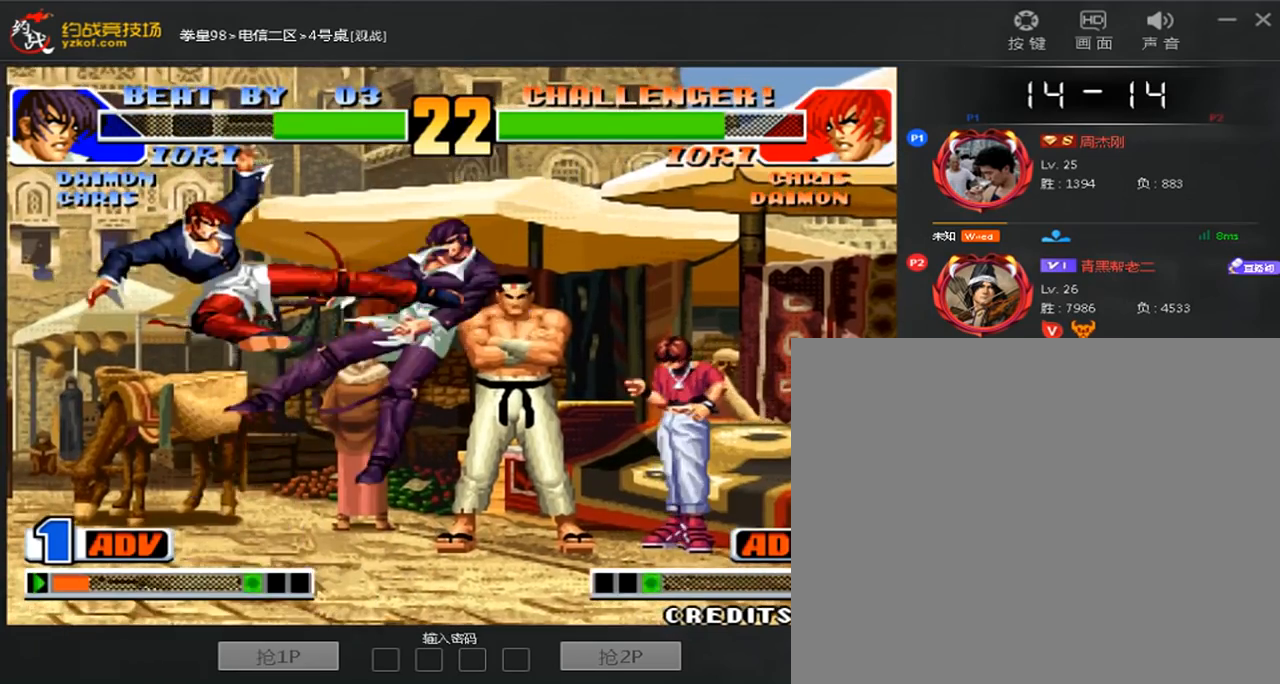
{"dt_ms": 520, "buttons": [], "left_stick": "right"}
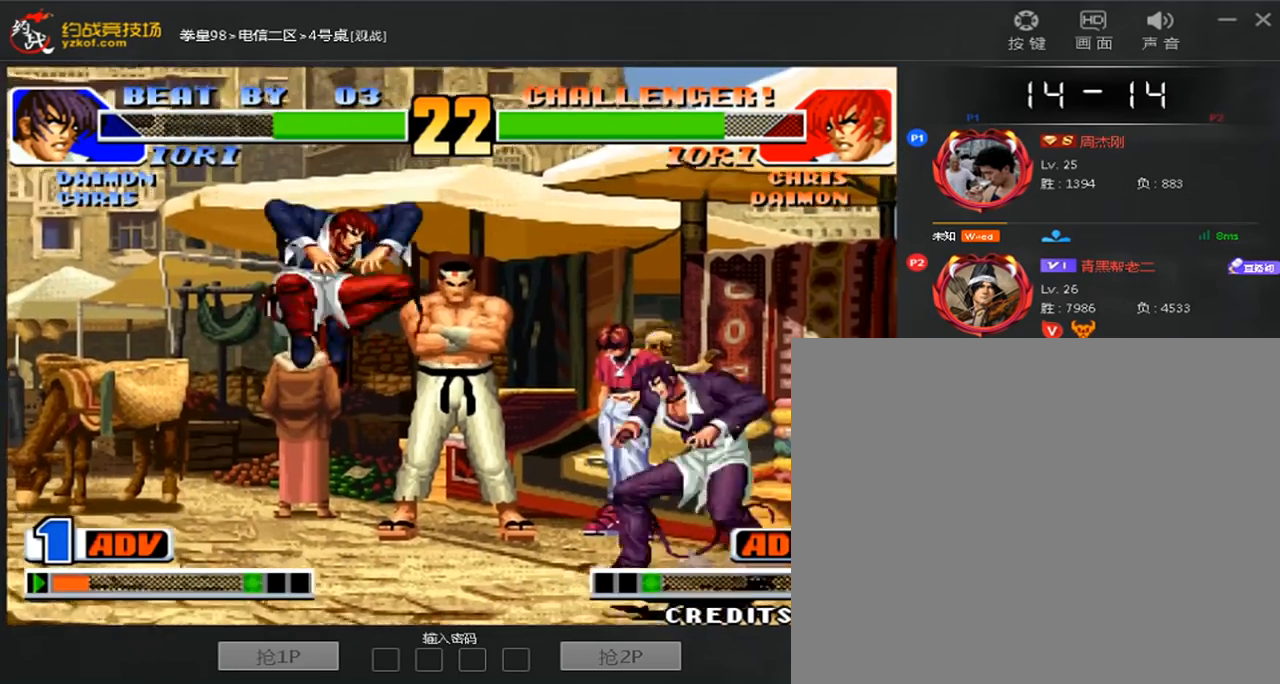
{"dt_ms": 480, "buttons": [], "left_stick": "down-right"}
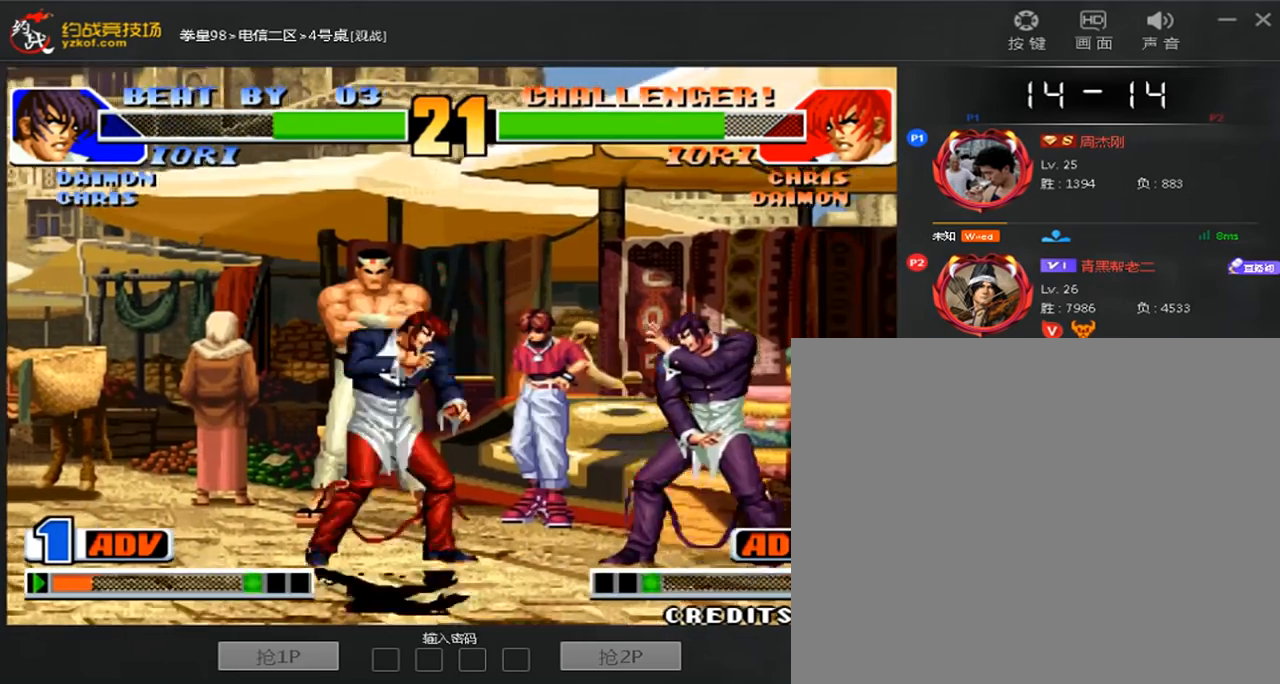
{"dt_ms": 520, "buttons": [], "left_stick": "center", "events": [[280, "left_stick", "right"], [520, "left_stick", "center"]]}
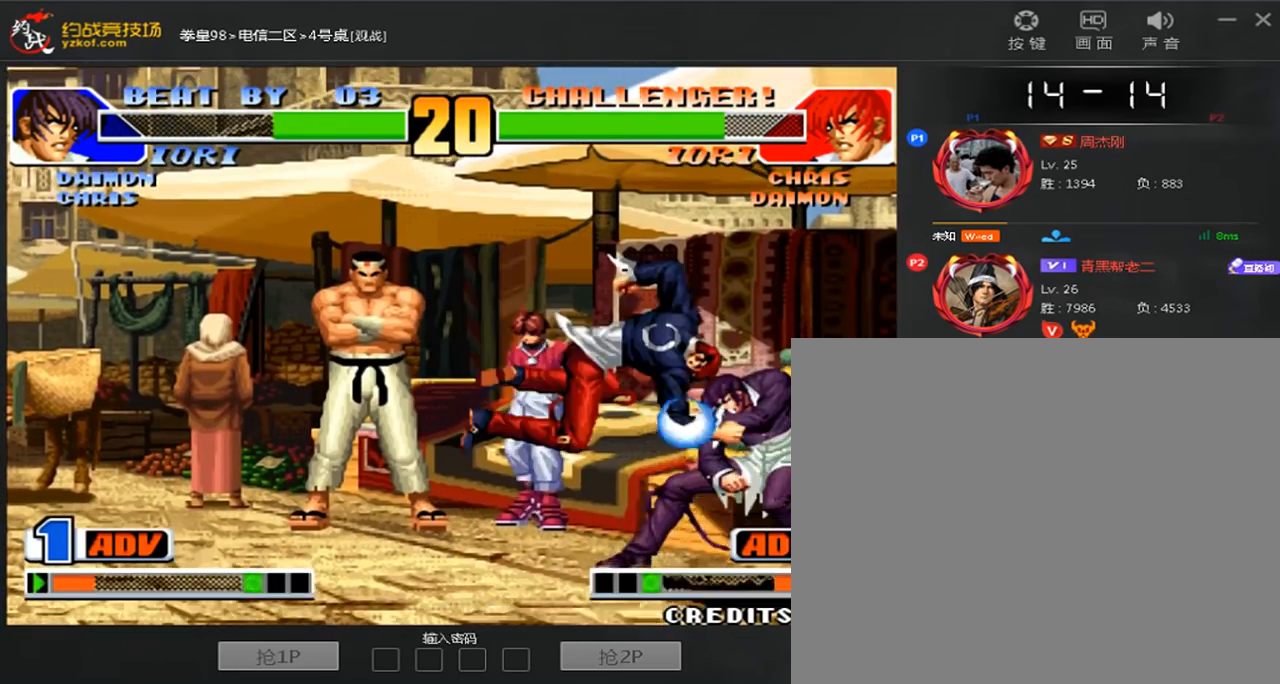
{"dt_ms": 480, "buttons": [], "left_stick": "down-right", "events": [[40, "left_stick", "left"], [160, "A", "down"], [160, "left_stick", "down-left"], [360, "A", "up"], [360, "left_stick", "down-right"]]}